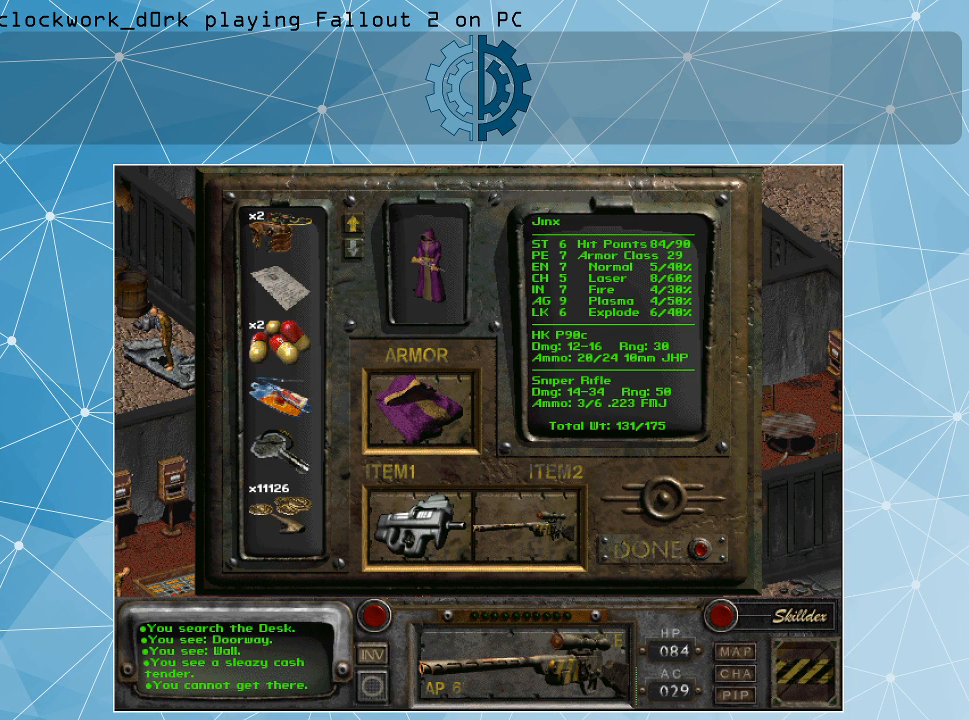
Gameplay with keyboard and mouse; each line is a JSON object with the keys and mouse buttons held at the frame after it. "events" lists presses ("down") and releases ("up") of ".", "/", "0", "1", "2", "3", "4", "5", "6", "7", "8", "9", "a", "alt_l", "alt_r", "b", "backslash", "backspace", "c", "caps_lock", "comma", "ctrl_l", "ctrl_r", "d", "e", "equals", "f", "g", "h", "i", "j", "k", "l", "lbracket", "m", "minus", "n", "o", "p", "q", "quote", "r", "rbracket", "return", "s", "semicolon", "shift_l", "shift_r", "space", "super", "t", "tab", "tilde", "u", "v", "w", "x", "y", "z", "mouse_left" and "mouse_right" between this image and that frame as [ms after this image, input, new state], when the widget could be followed in between. "mouse_left", "mouse_right" = the "left", "right" buttons of the "mouse" list. No other keys are recorded. Not read: mouse_move.
{"keys": [], "mouse": [], "events": []}
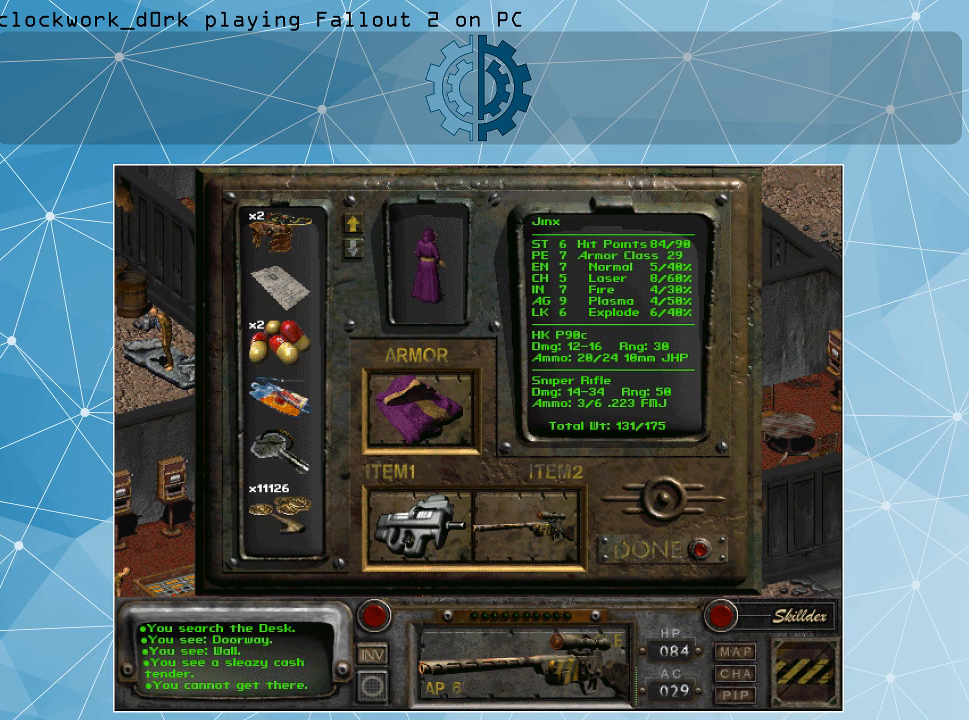
{"keys": [], "mouse": [], "events": []}
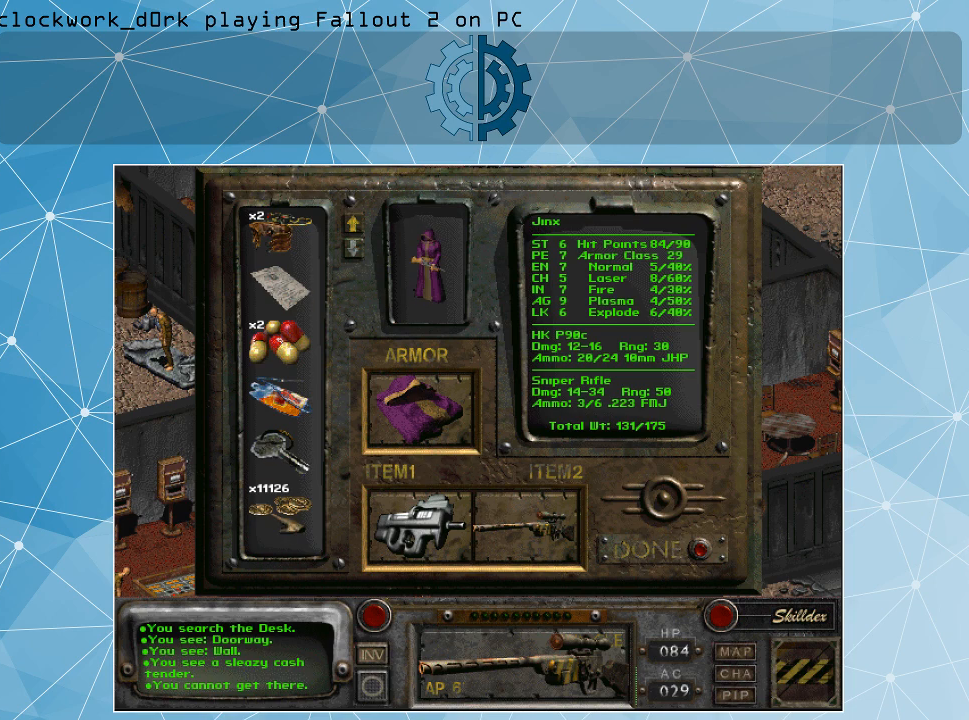
{"keys": [], "mouse": [], "events": []}
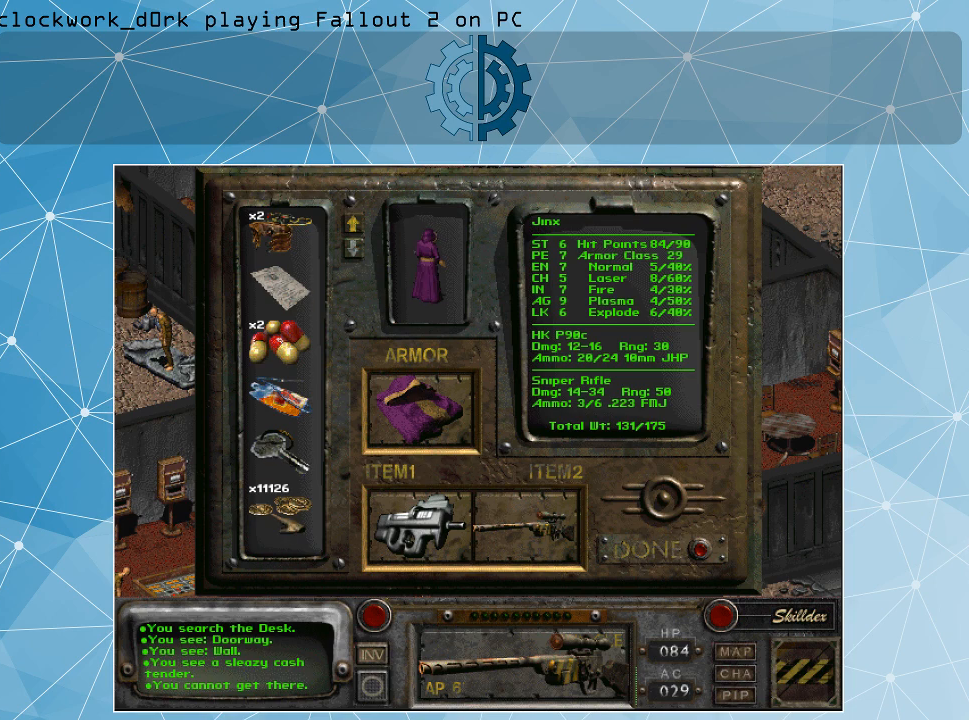
{"keys": [], "mouse": [], "events": []}
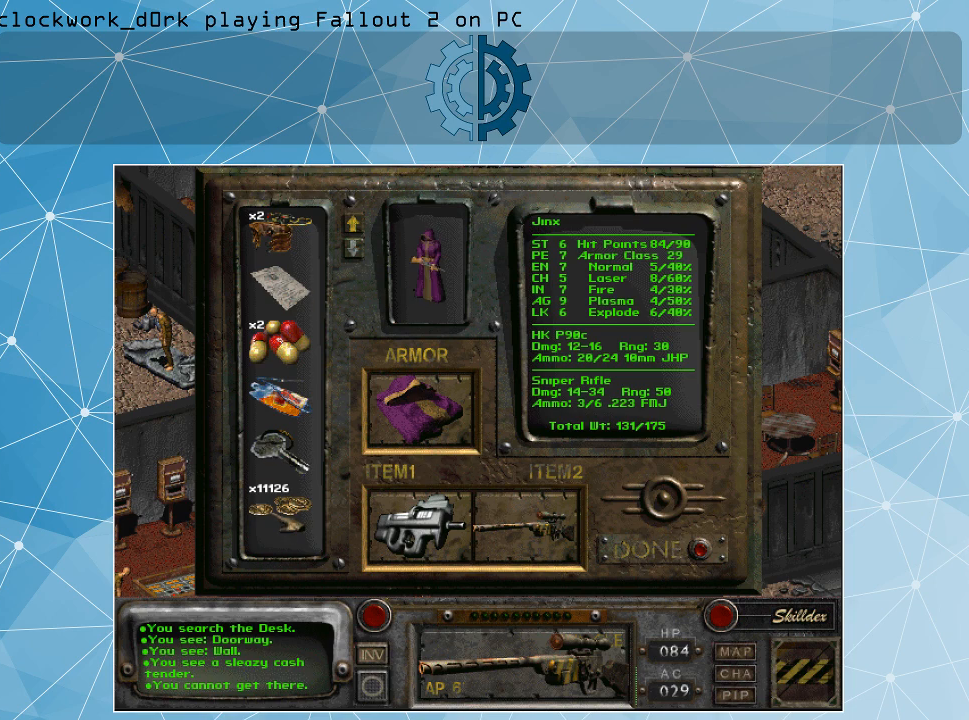
{"keys": [], "mouse": [], "events": []}
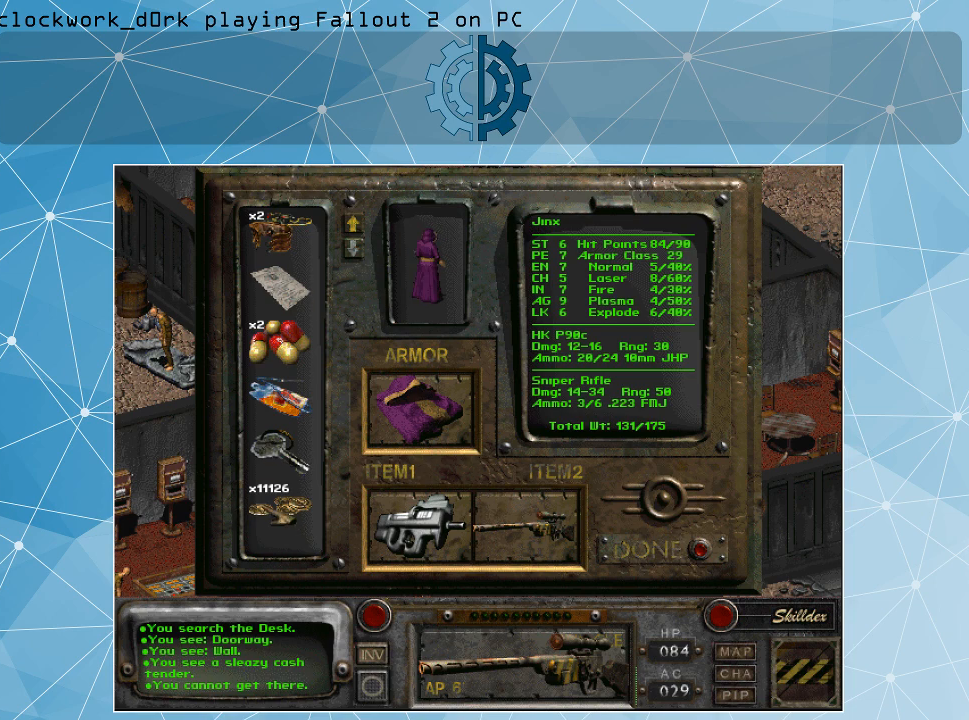
{"keys": [], "mouse": [], "events": []}
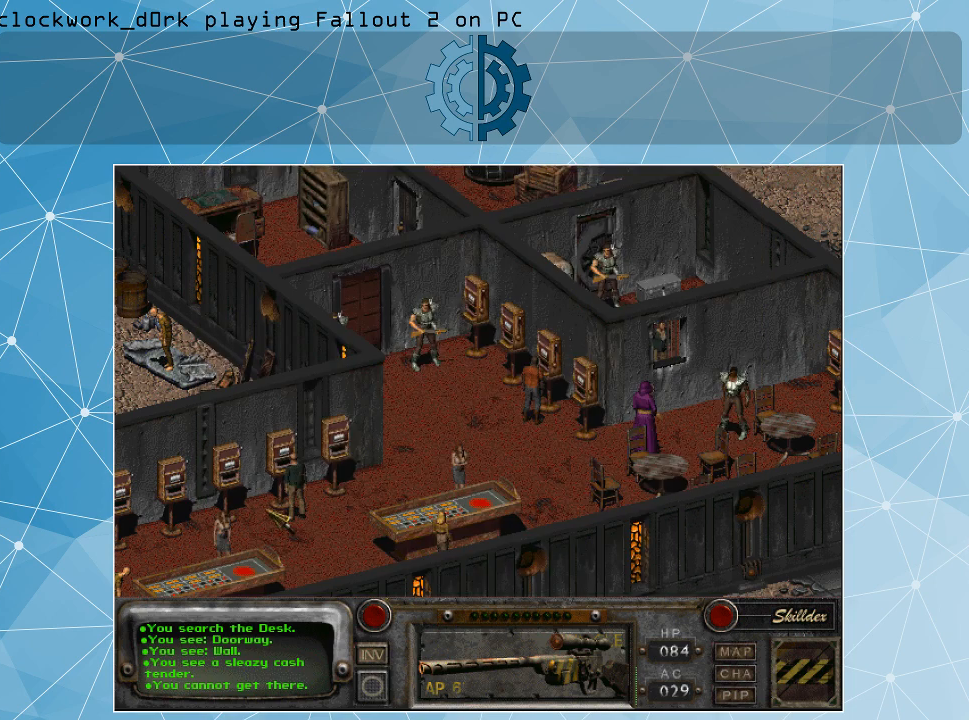
{"keys": [], "mouse": [], "events": [[366, "mouse_right", "down"], [466, "mouse_right", "up"]]}
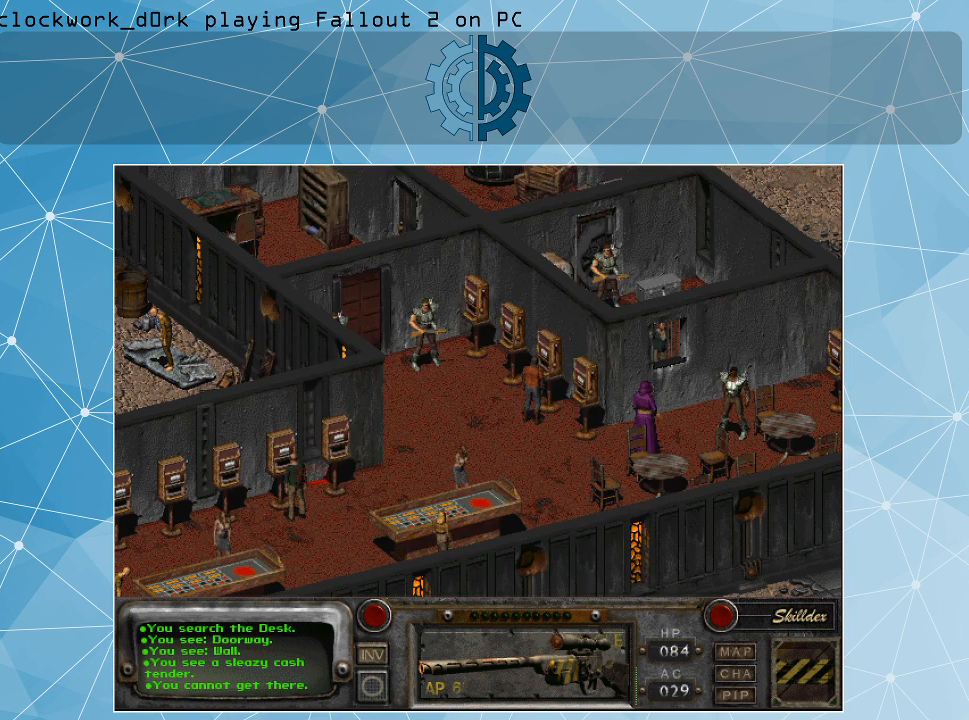
{"keys": [], "mouse": ["left"], "events": [[433, "mouse_left", "down"]]}
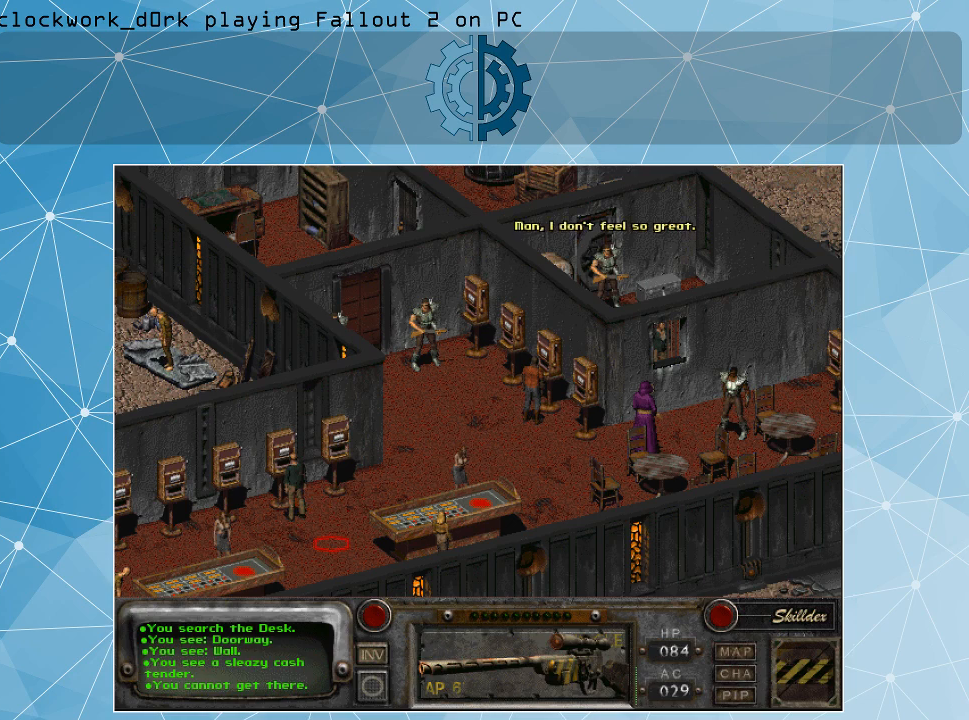
{"keys": [], "mouse": [], "events": [[33, "mouse_left", "up"]]}
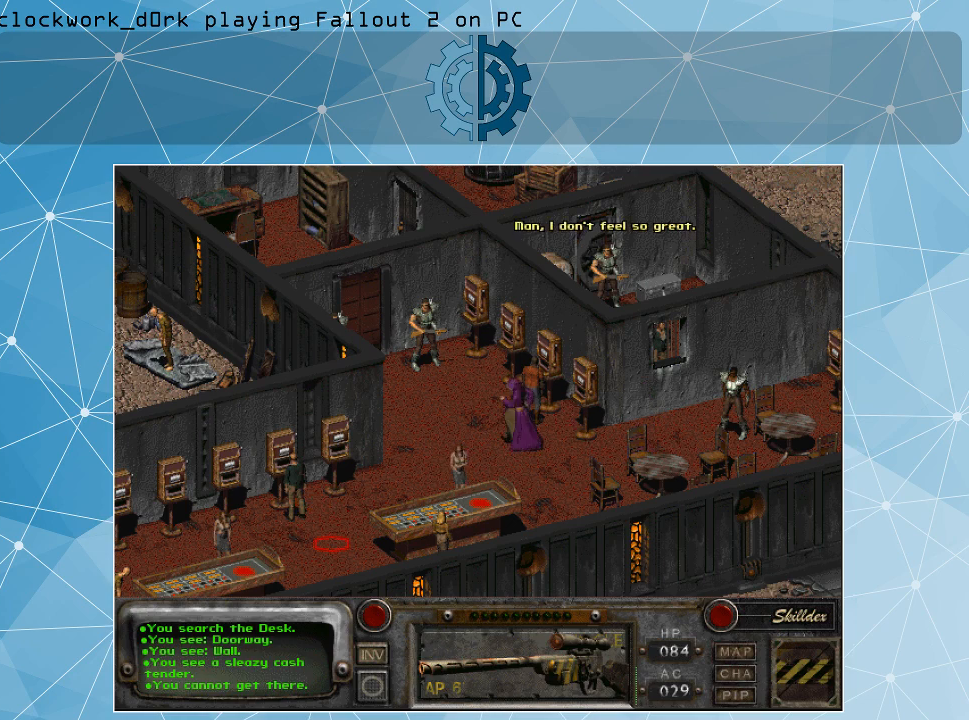
{"keys": [], "mouse": [], "events": []}
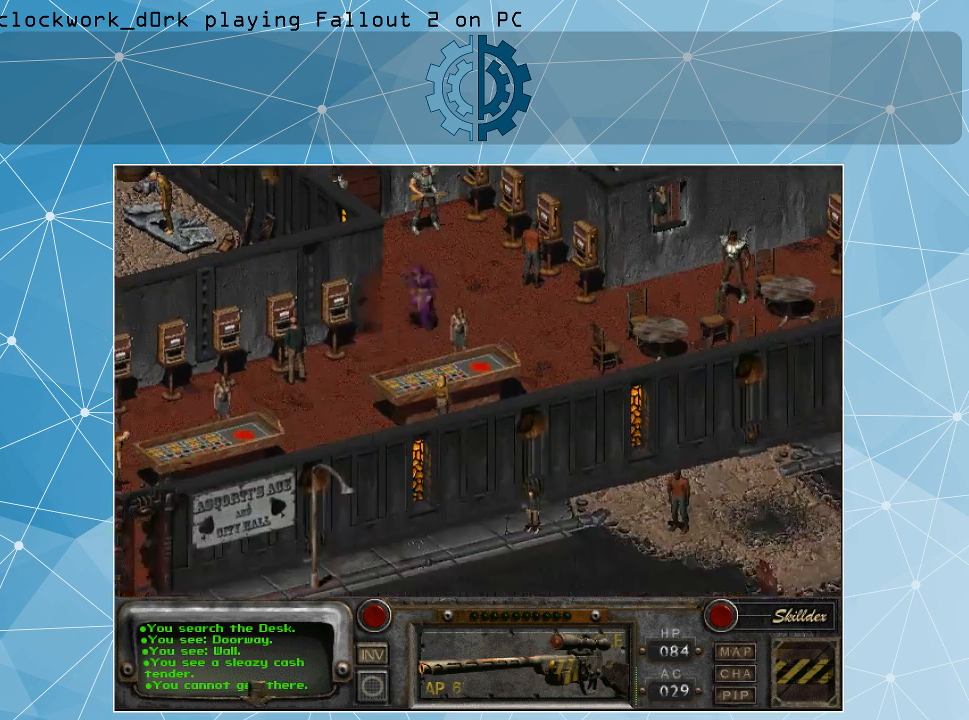
{"keys": [], "mouse": [], "events": []}
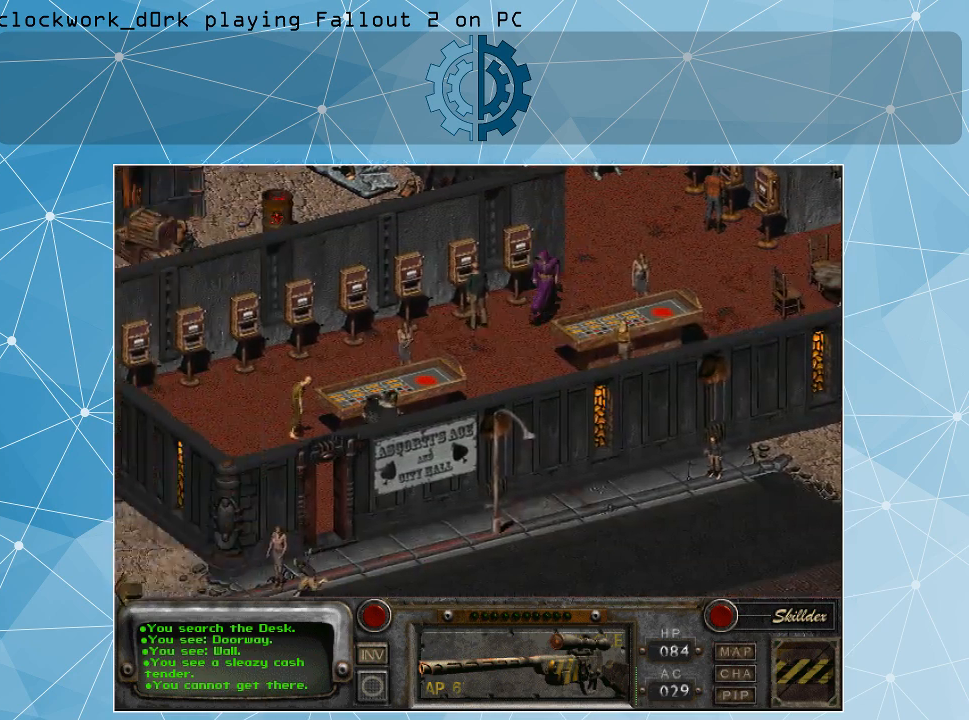
{"keys": [], "mouse": [], "events": []}
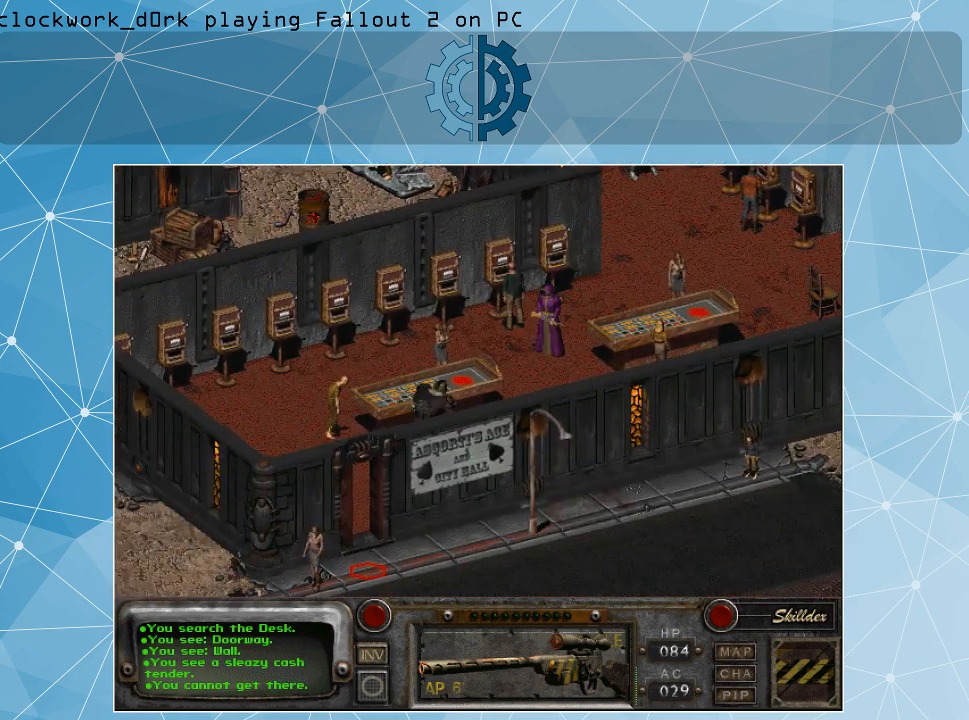
{"keys": [], "mouse": [], "events": [[100, "mouse_left", "down"], [233, "mouse_left", "up"]]}
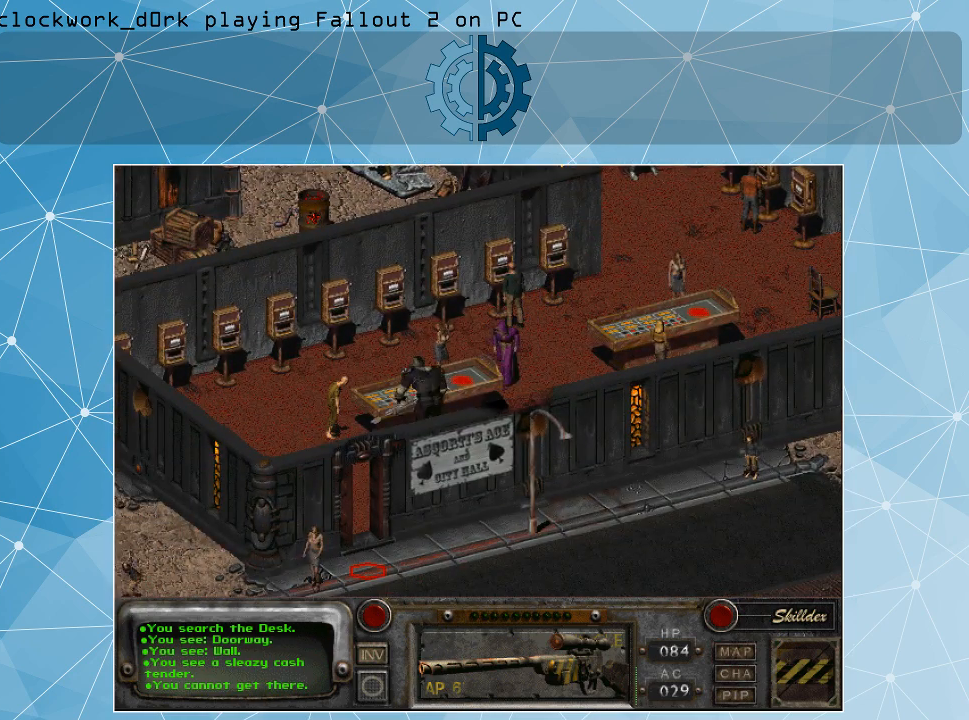
{"keys": [], "mouse": [], "events": []}
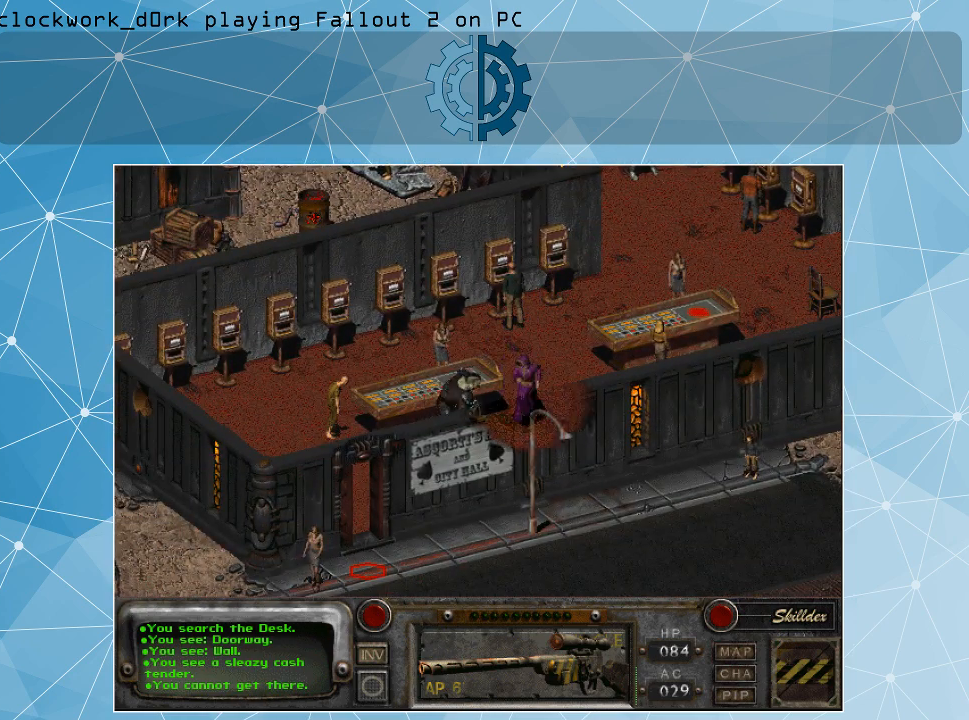
{"keys": [], "mouse": [], "events": []}
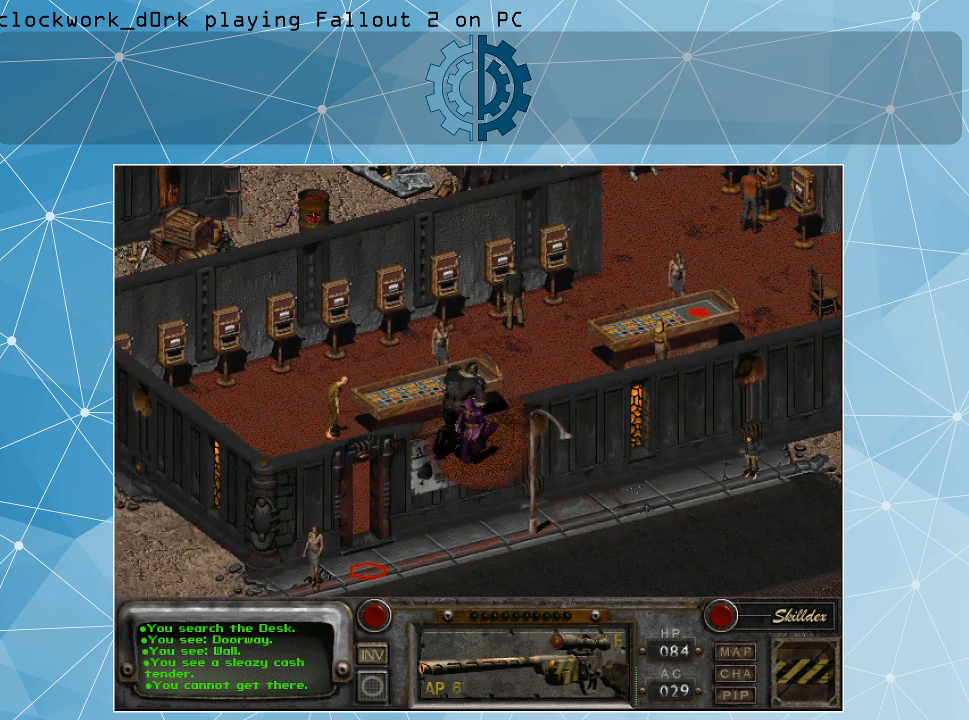
{"keys": [], "mouse": [], "events": []}
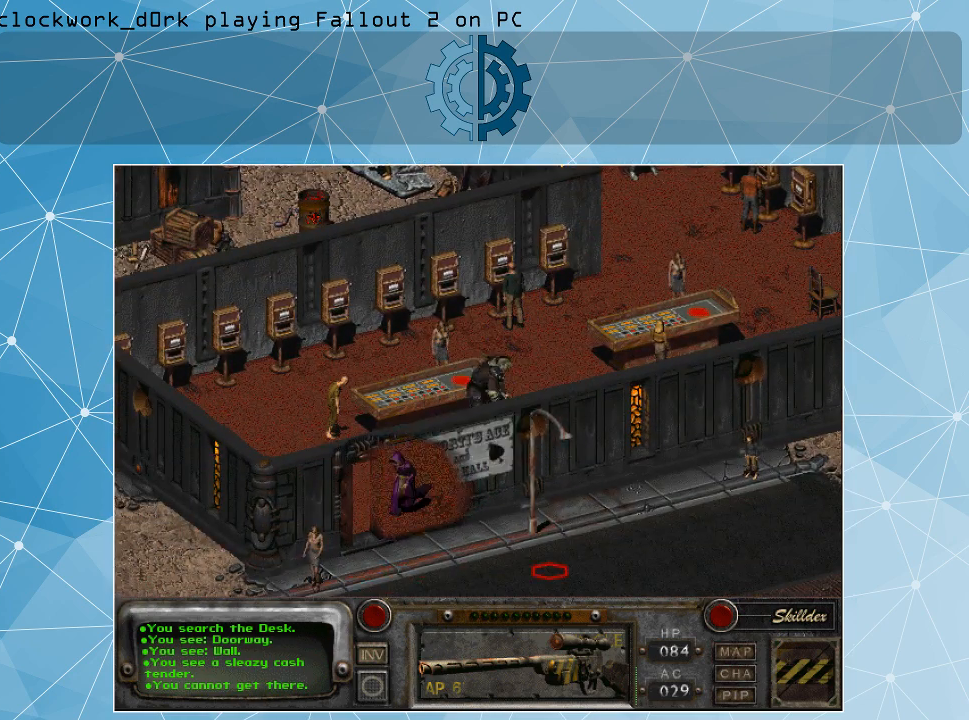
{"keys": [], "mouse": [], "events": []}
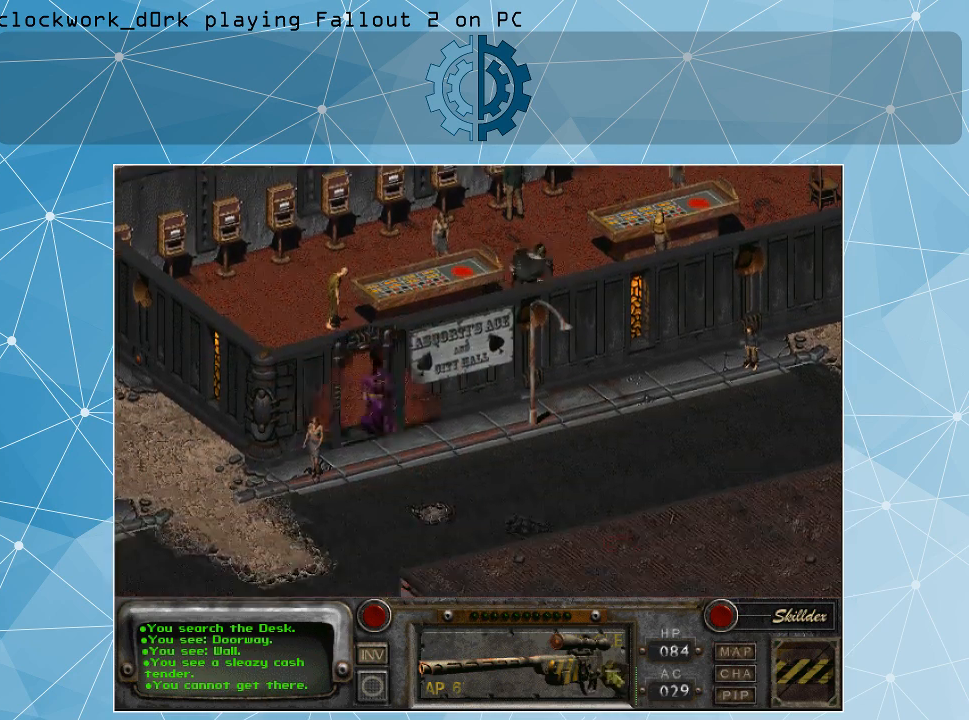
{"keys": [], "mouse": [], "events": [[300, "mouse_left", "down"], [400, "mouse_left", "up"]]}
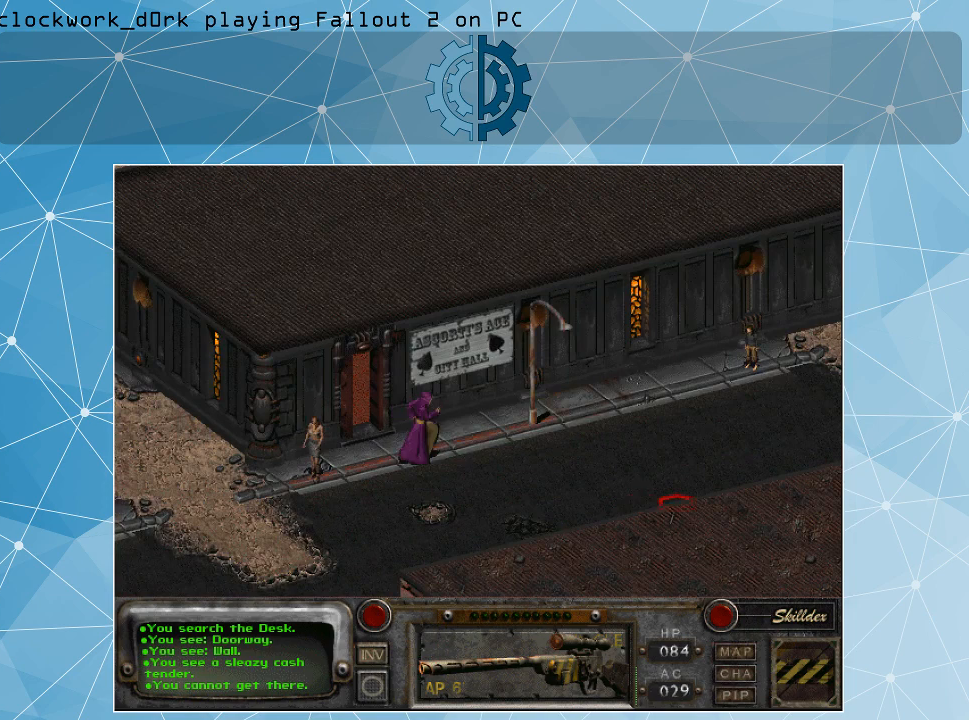
{"keys": [], "mouse": [], "events": []}
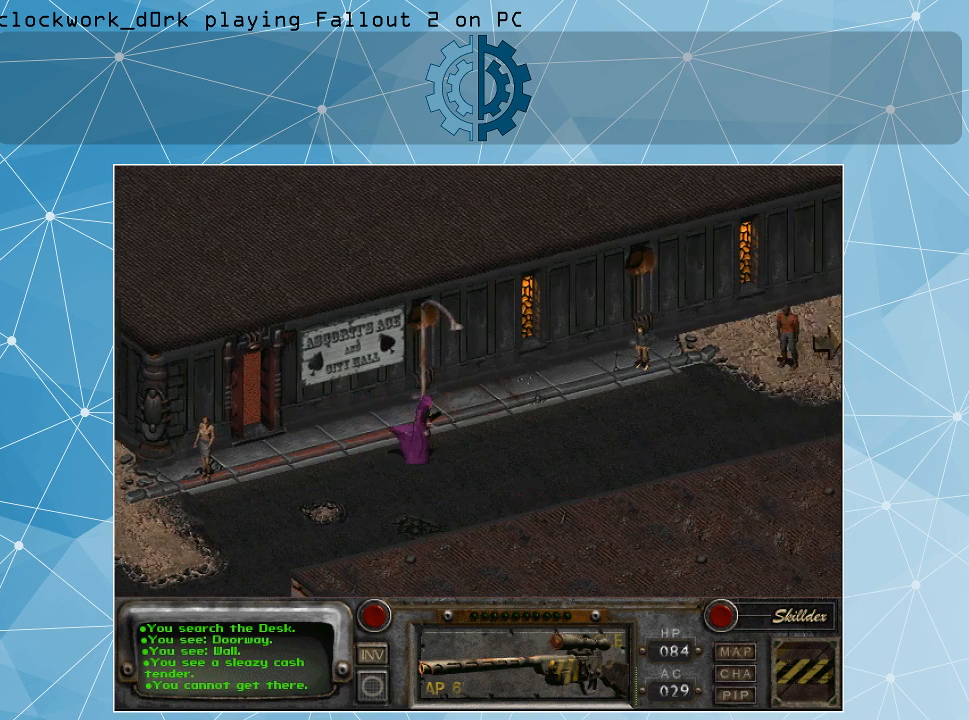
{"keys": [], "mouse": [], "events": []}
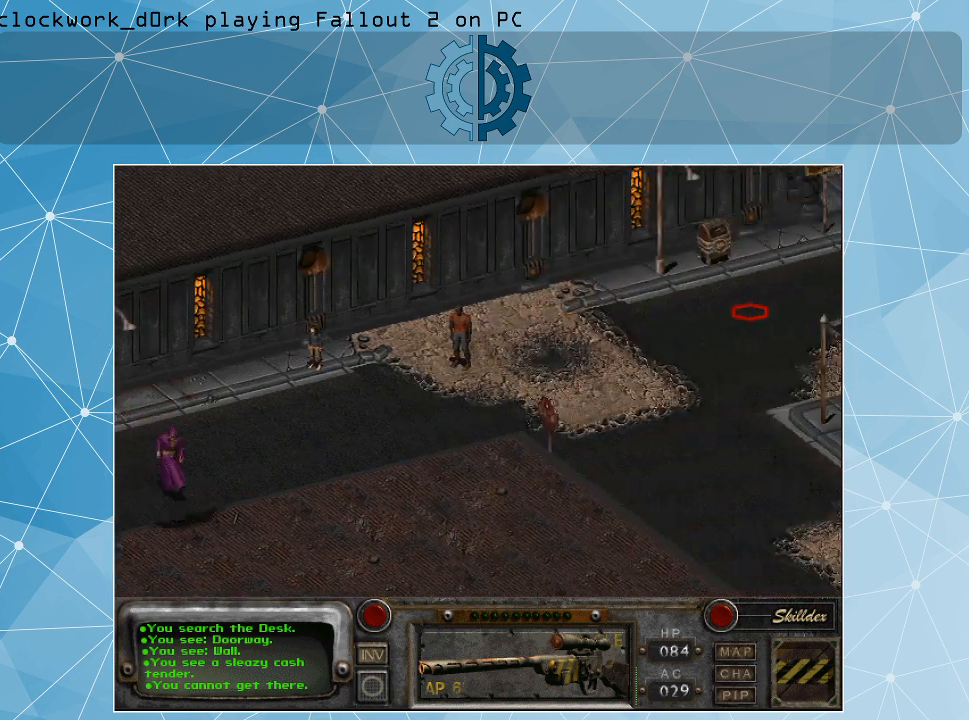
{"keys": [], "mouse": [], "events": [[266, "mouse_left", "down"], [400, "mouse_left", "up"]]}
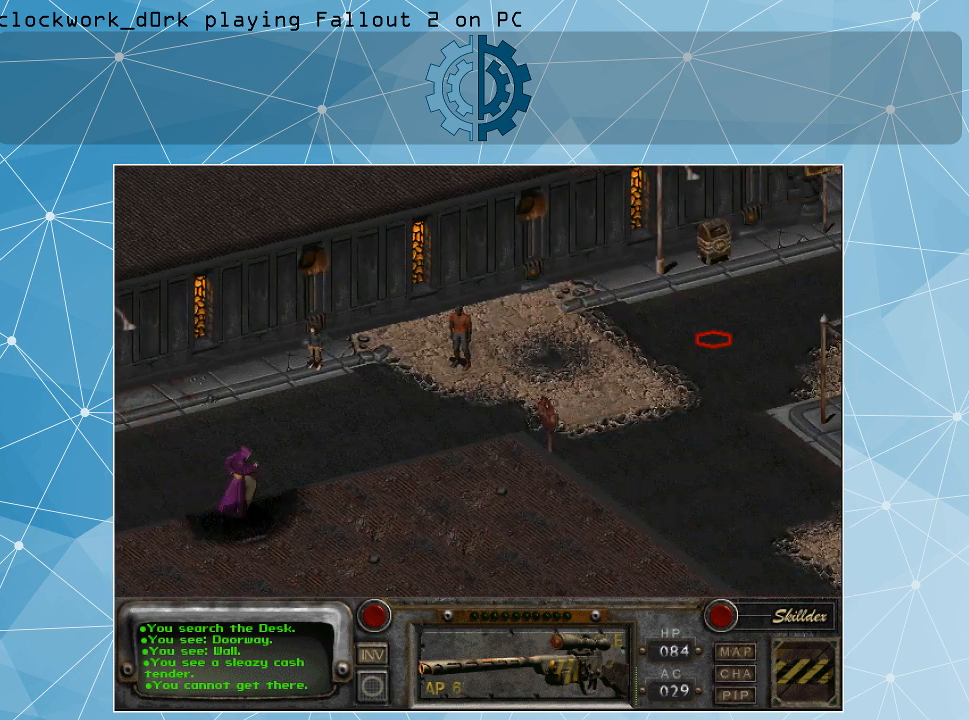
{"keys": [], "mouse": [], "events": []}
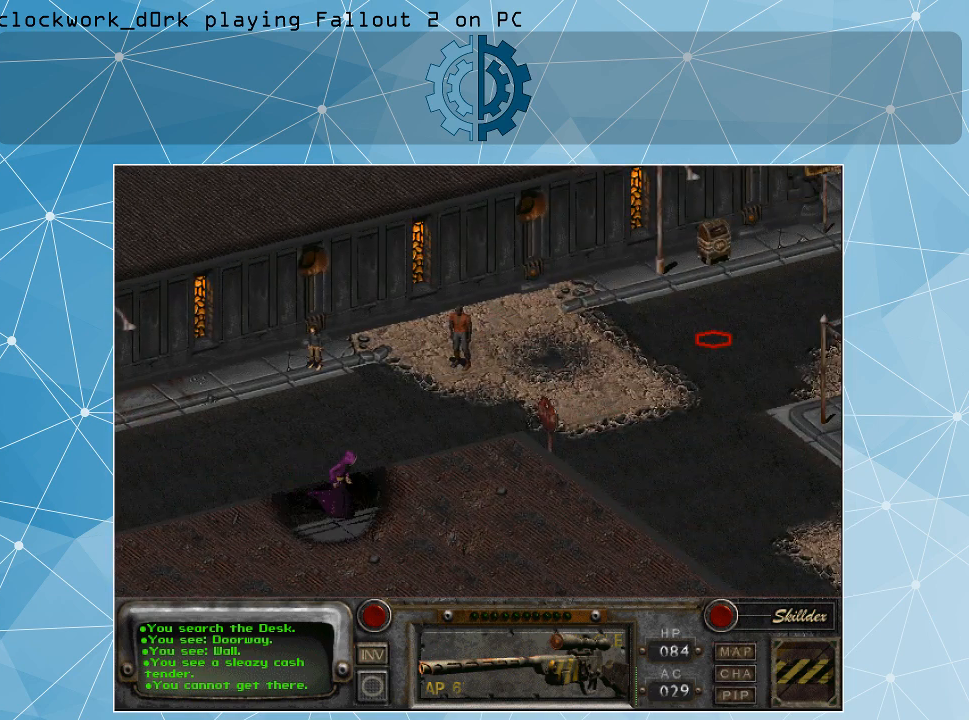
{"keys": [], "mouse": [], "events": []}
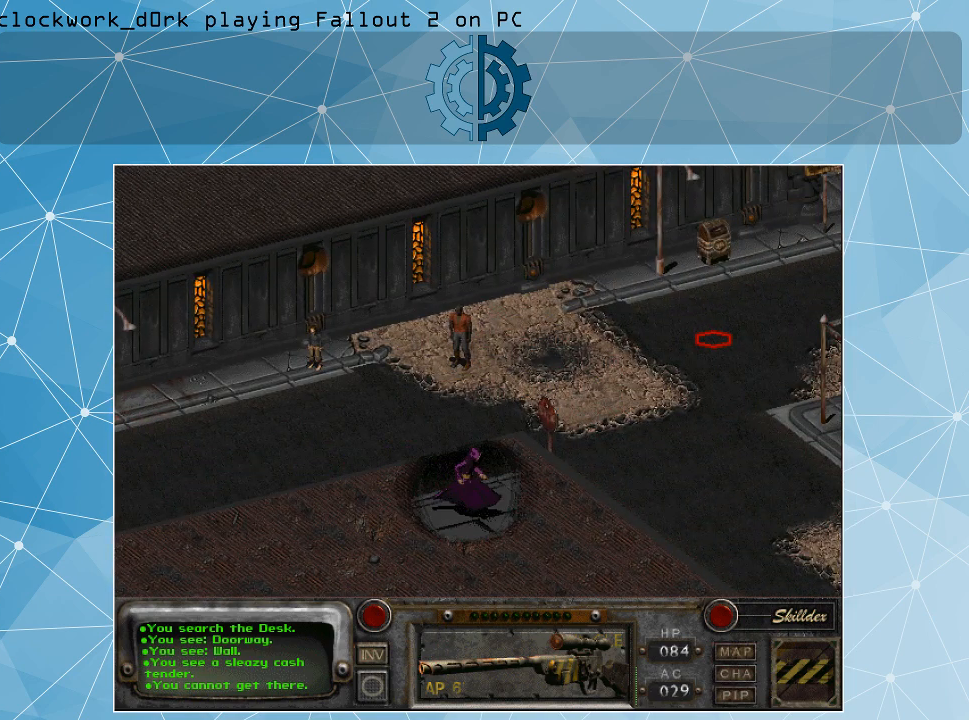
{"keys": [], "mouse": [], "events": []}
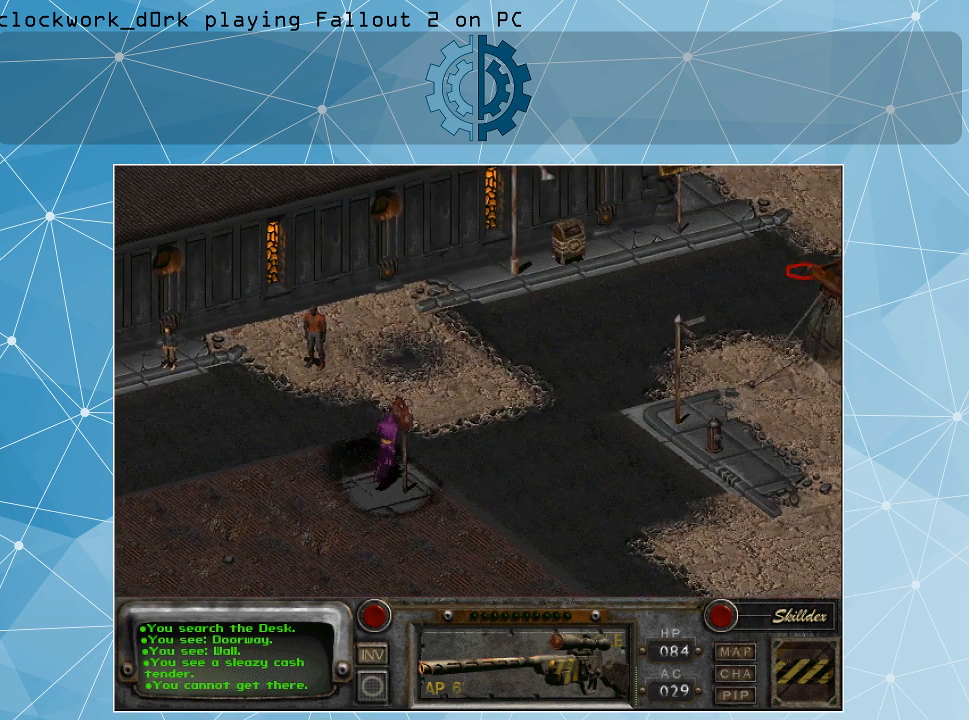
{"keys": [], "mouse": [], "events": []}